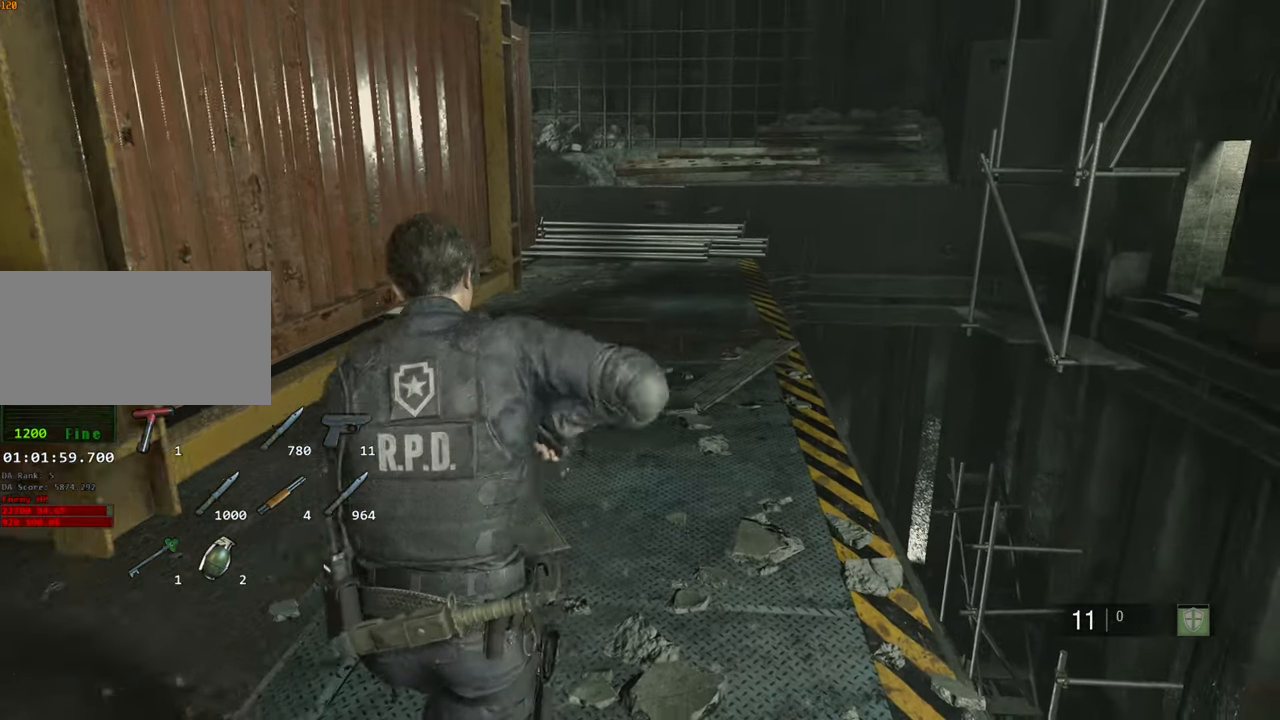
Gameplay with keyboard and mouse; each line is a JSON object with the keys and mouse buttons held at the frame after it. "events" lists presses ("down") and releases ("up") of "1", "2", "3", "4", "a", "alt", "c", "ctrl", "d", "e", "escape", "f", "q", "r", "s", "shift", "space", "tab", "v", "w", "x", "z", "mouse_left" and "mouse_right" between this image and that frame as [ms after this image, input, new state], when the widget could be followed in between. "mouse_left", "mouse_right" = the "left", "right" buttons of the "mouse" list. No other keys are recorded. Not read: mouse_move.
{"keys": ["shift", "w"], "mouse": [], "events": []}
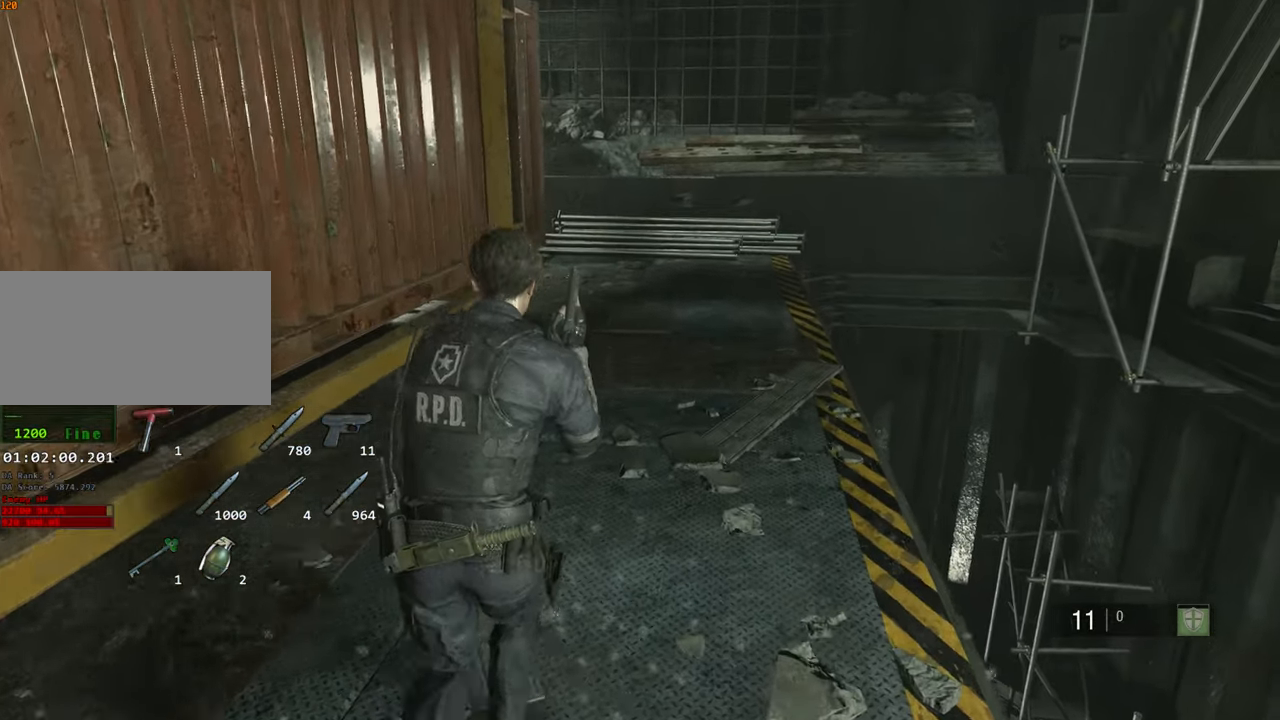
{"keys": ["shift", "w"], "mouse": [], "events": []}
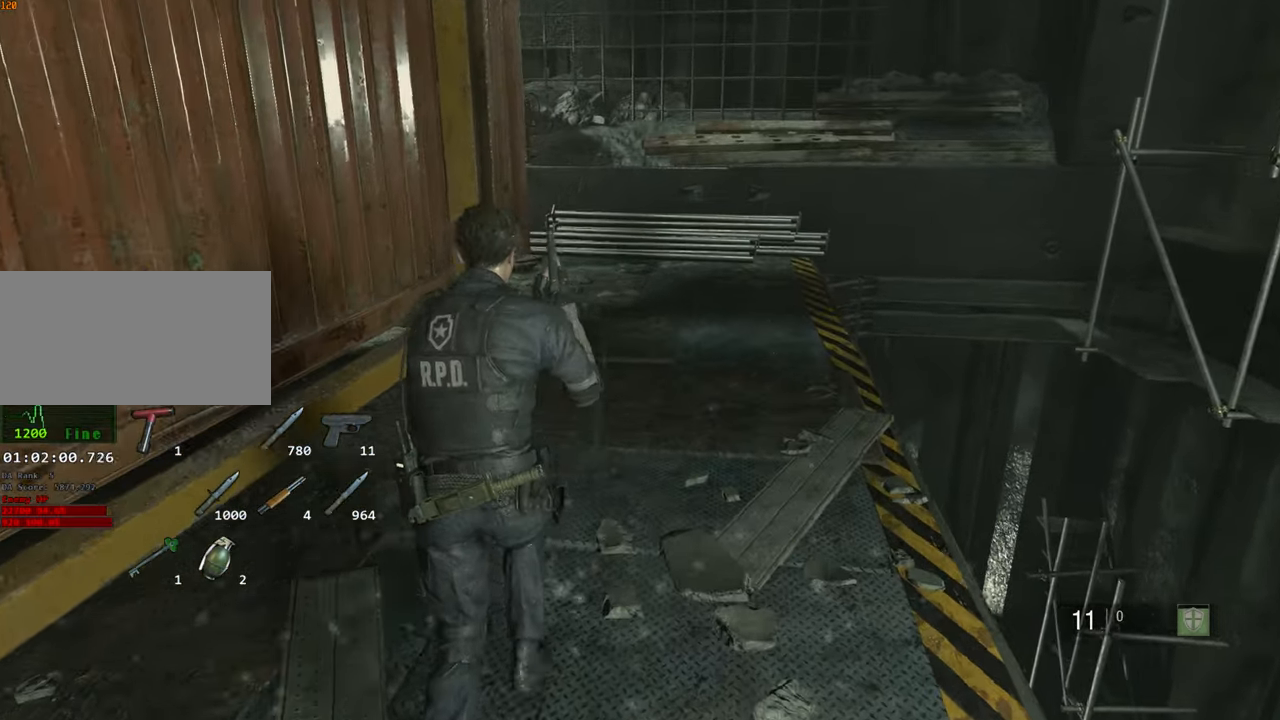
{"keys": ["shift", "w"], "mouse": [], "events": []}
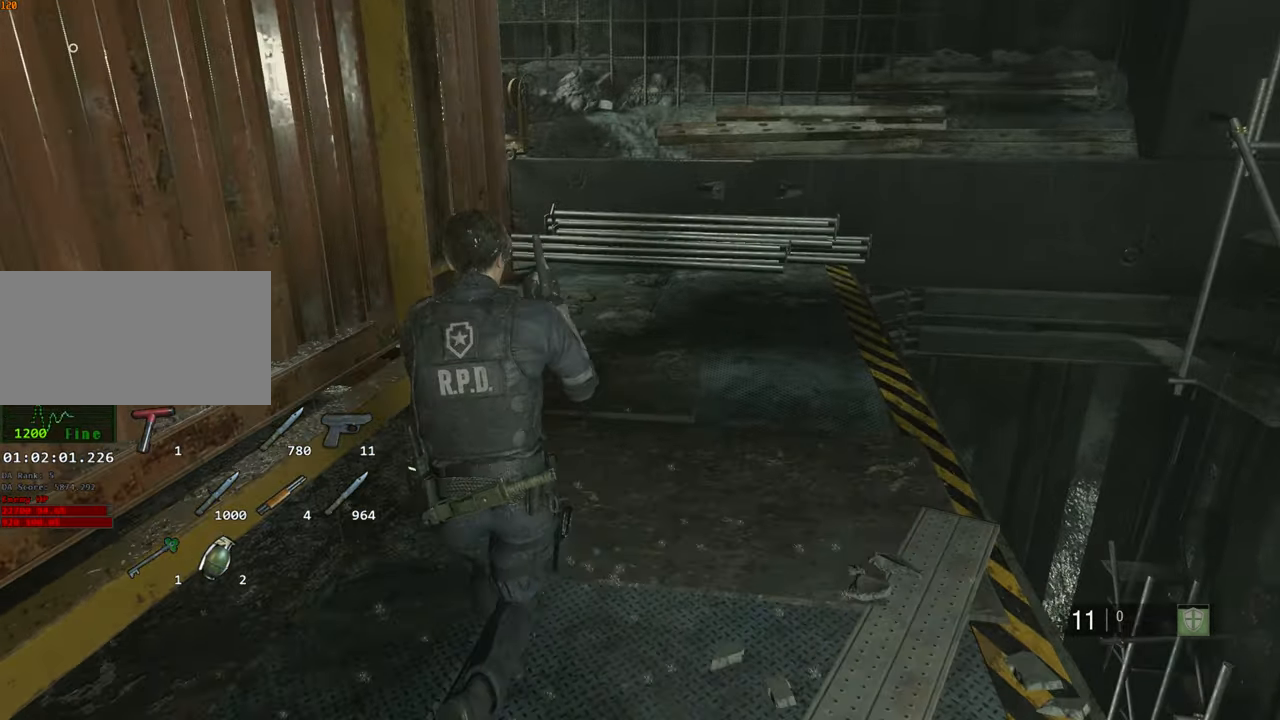
{"keys": ["shift", "w"], "mouse": [], "events": []}
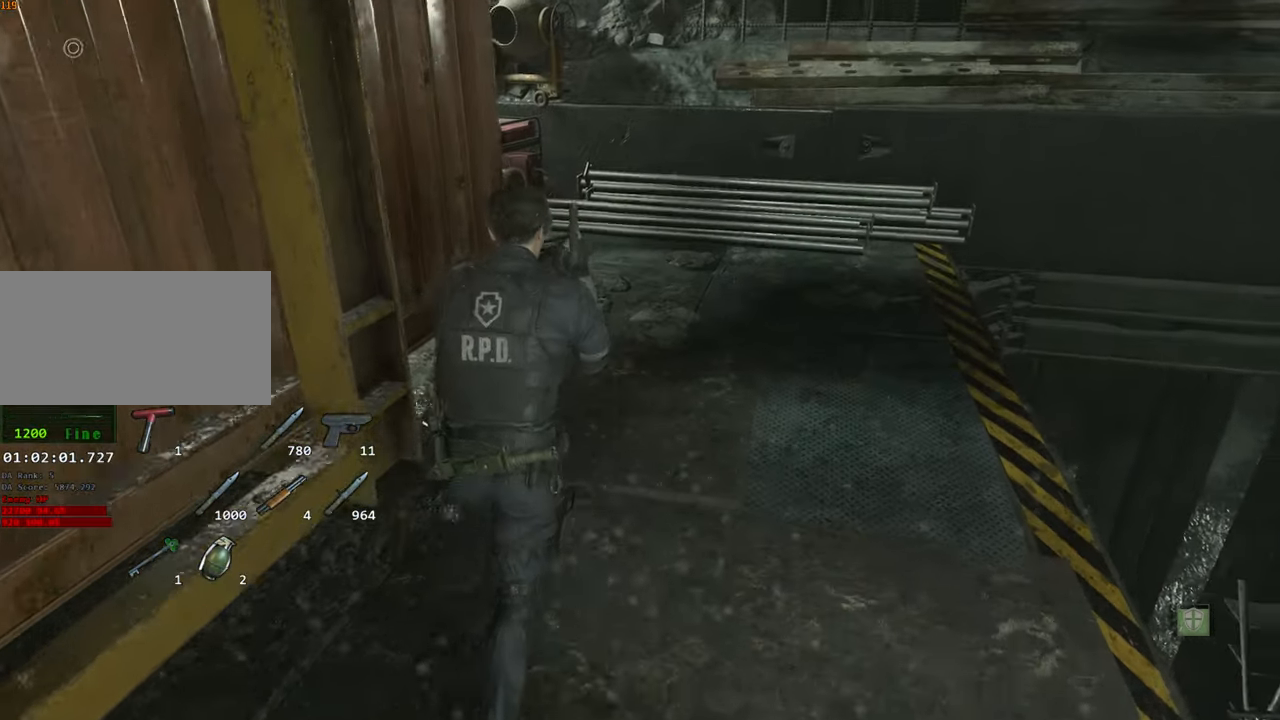
{"keys": ["shift", "w"], "mouse": [], "events": []}
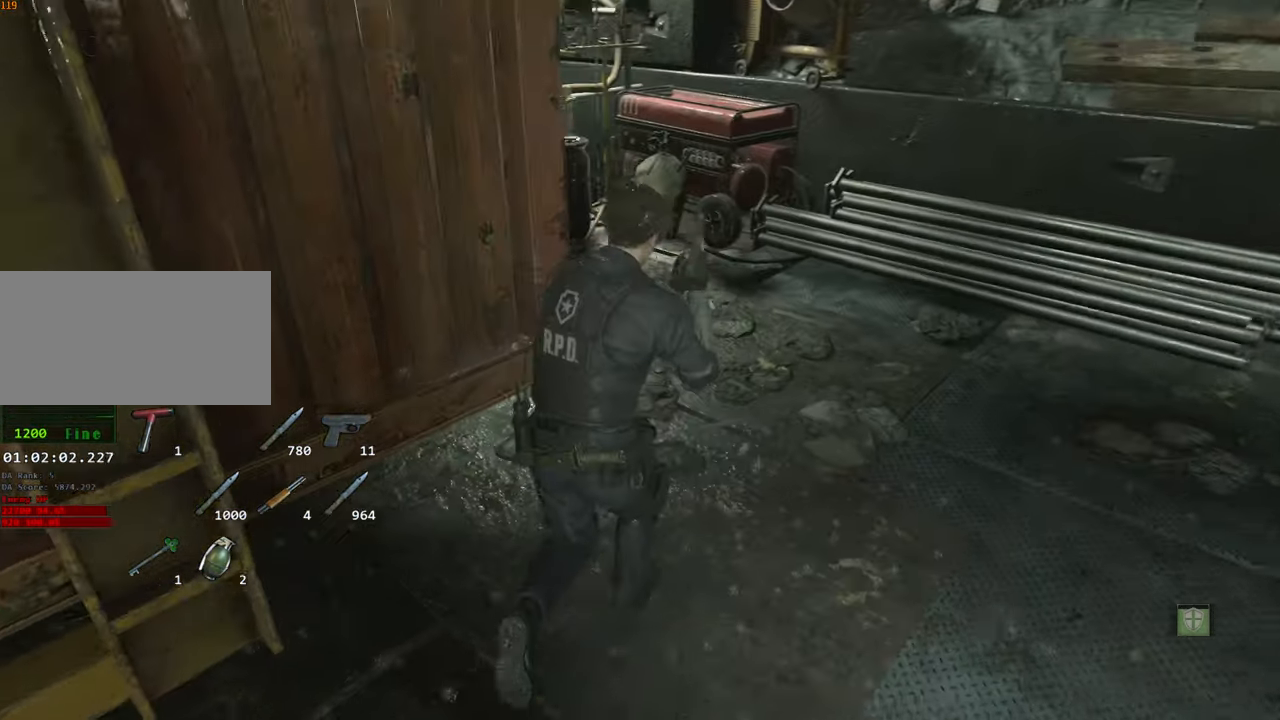
{"keys": ["f", "shift", "w"], "mouse": ["left"], "events": [[316, "f", "down"], [316, "mouse_left", "down"], [400, "f", "up"], [400, "mouse_left", "up"], [450, "f", "down"], [450, "mouse_left", "down"]]}
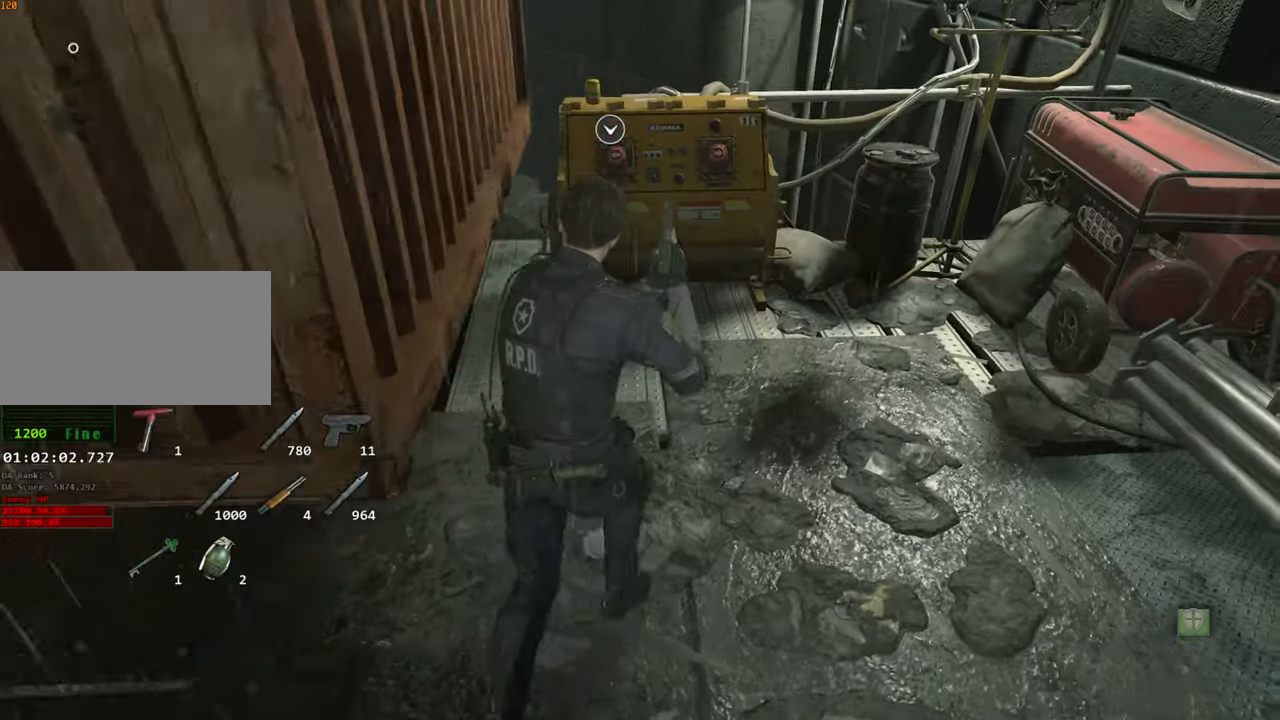
{"keys": ["shift", "w"], "mouse": [], "events": [[50, "f", "up"], [50, "mouse_left", "up"], [100, "f", "down"], [133, "mouse_left", "down"], [183, "f", "up"], [183, "mouse_left", "up"], [233, "f", "down"], [283, "mouse_left", "down"], [333, "f", "up"], [333, "mouse_left", "up"], [366, "f", "down"], [416, "mouse_left", "down"], [466, "f", "up"], [466, "mouse_left", "up"]]}
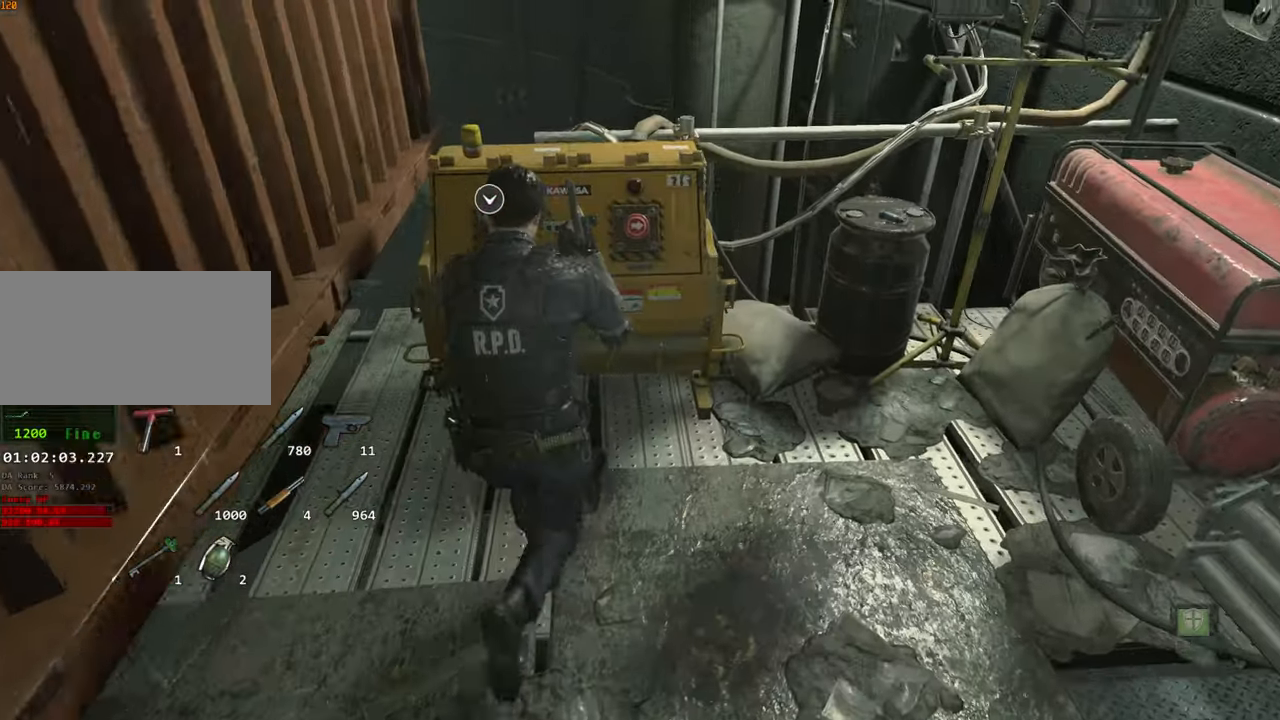
{"keys": ["w"], "mouse": [], "events": [[16, "f", "down"], [66, "f", "up"], [66, "mouse_left", "down"], [116, "mouse_left", "up"], [150, "f", "down"], [150, "mouse_left", "down"], [250, "f", "up"], [250, "mouse_left", "up"], [250, "shift", "up"], [250, "w", "up"], [483, "w", "down"]]}
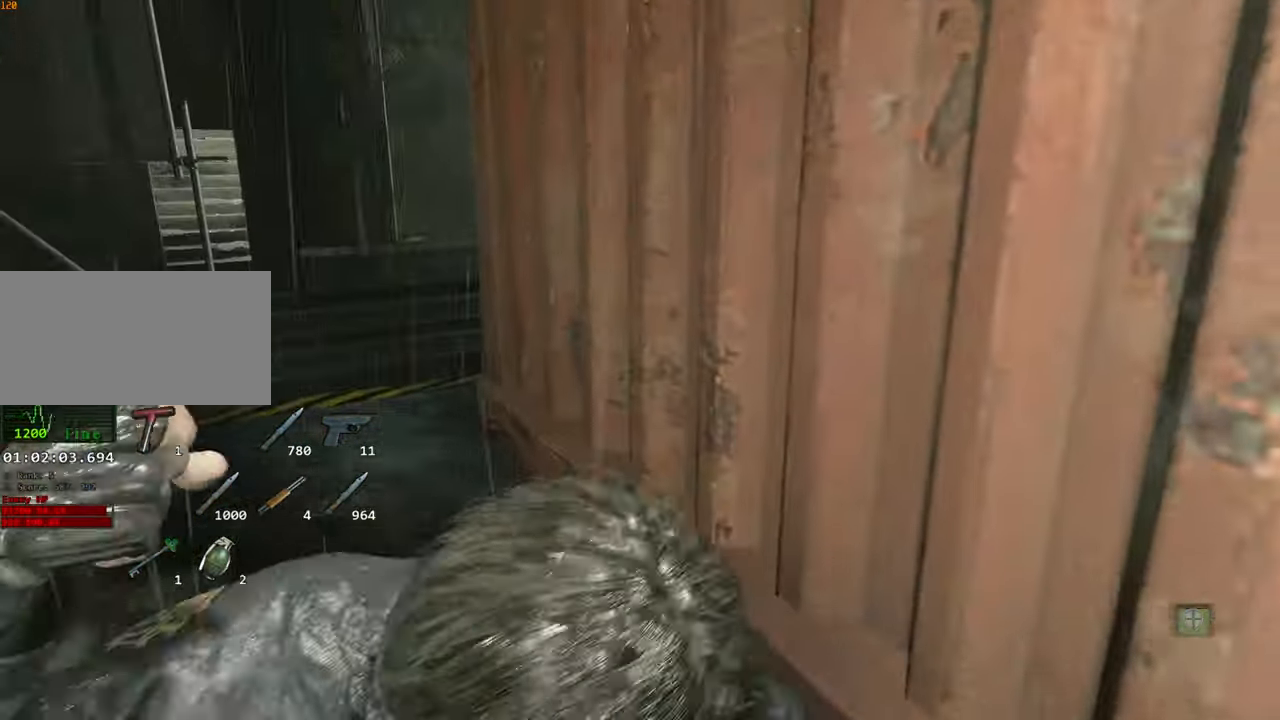
{"keys": ["w"], "mouse": [], "events": []}
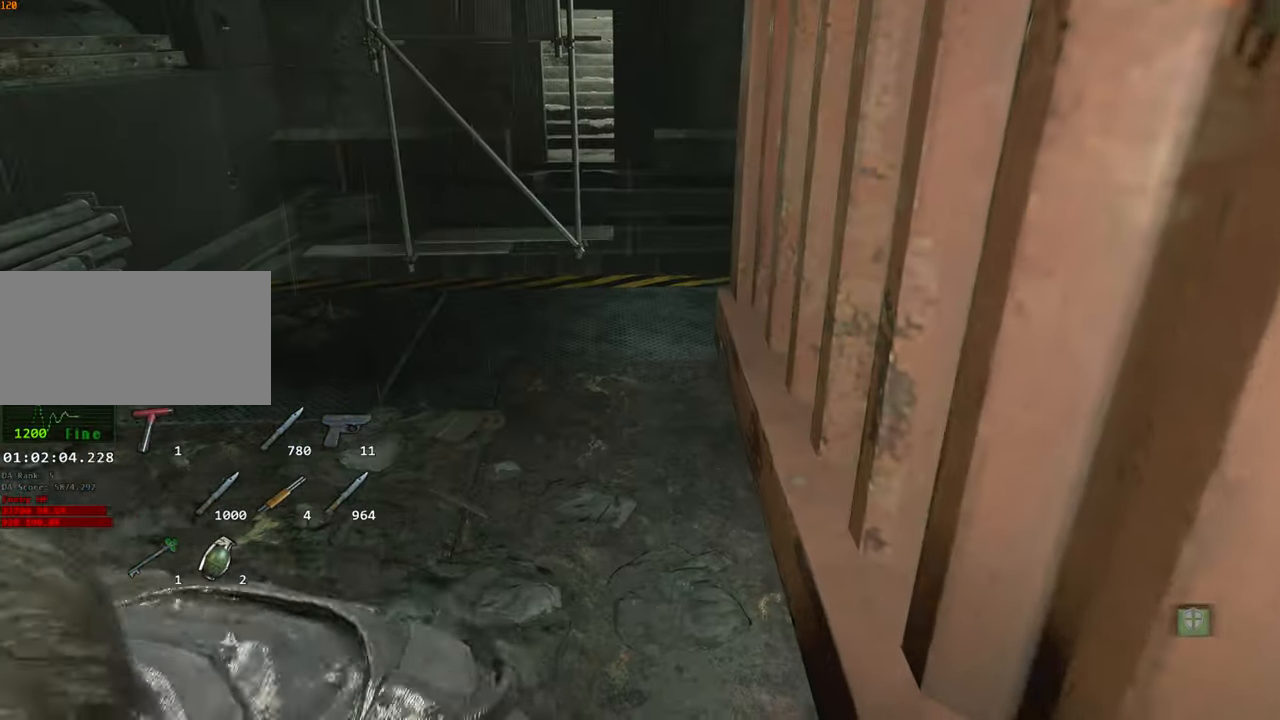
{"keys": ["w"], "mouse": [], "events": []}
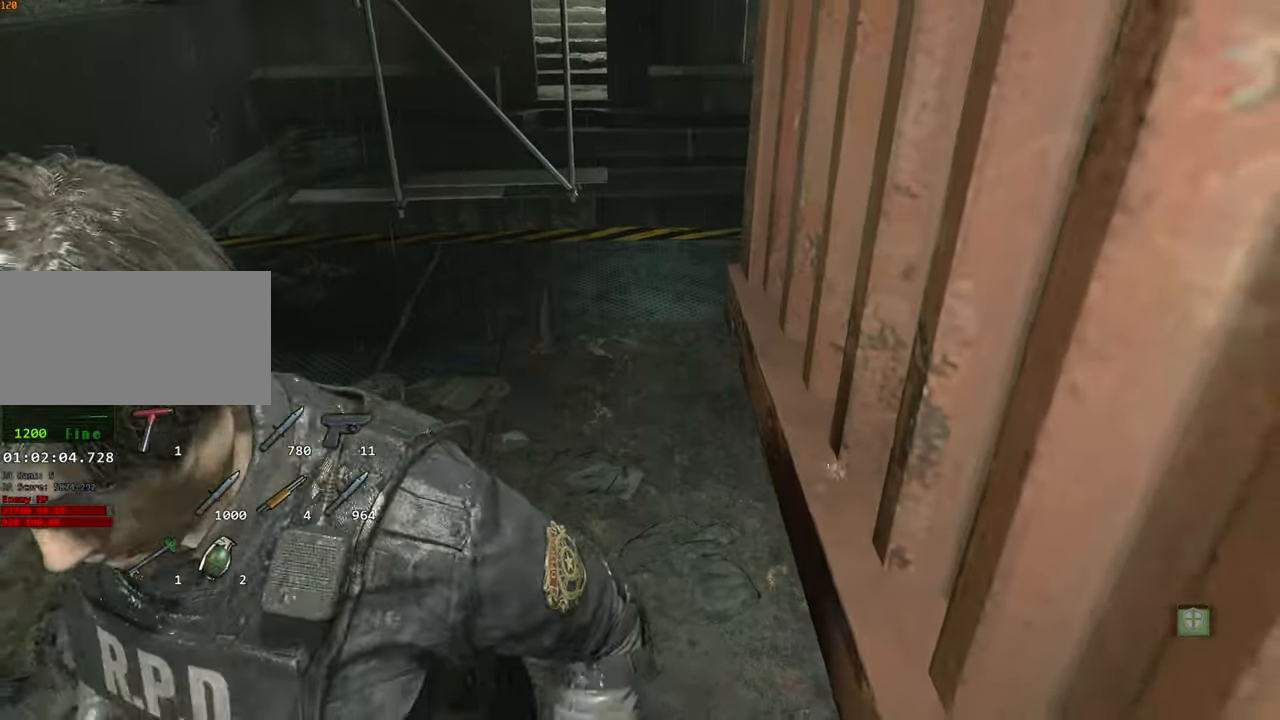
{"keys": ["shift", "w"], "mouse": [], "events": [[250, "shift", "down"]]}
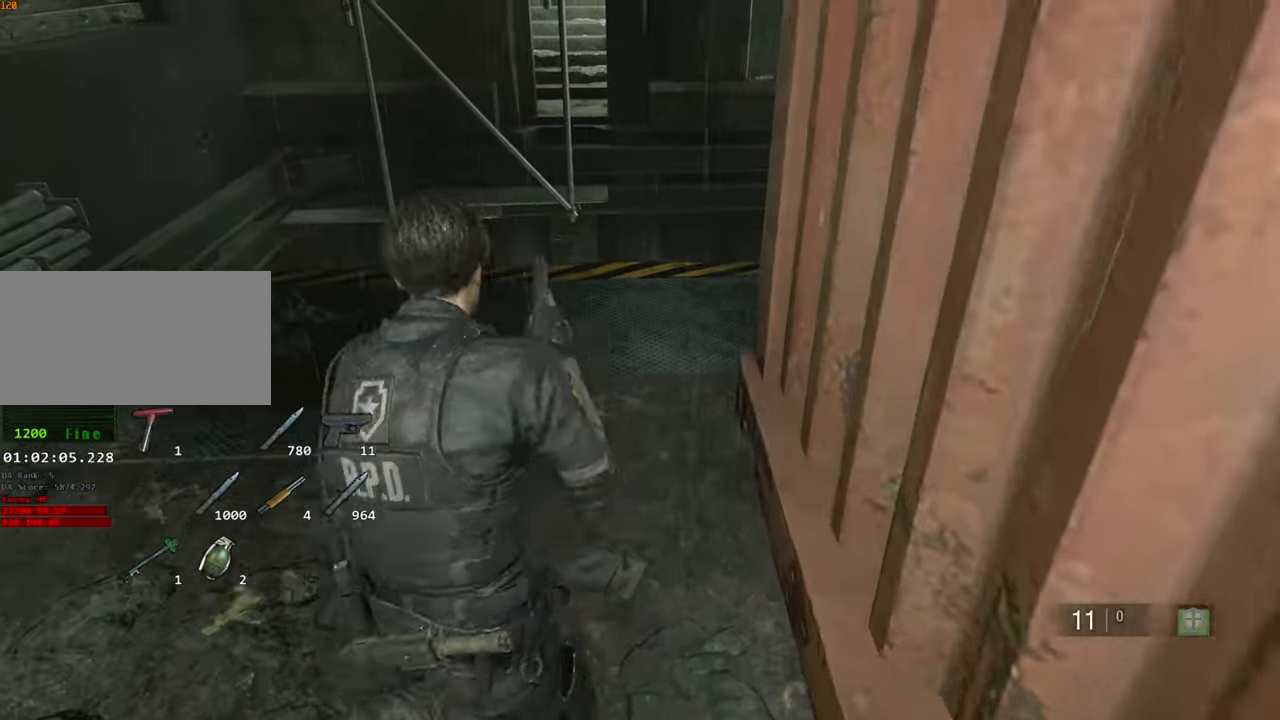
{"keys": ["s", "shift"], "mouse": [], "events": [[316, "a", "down"], [316, "w", "up"], [366, "mouse_right", "down"], [366, "s", "down"], [400, "a", "up"], [400, "mouse_right", "up"]]}
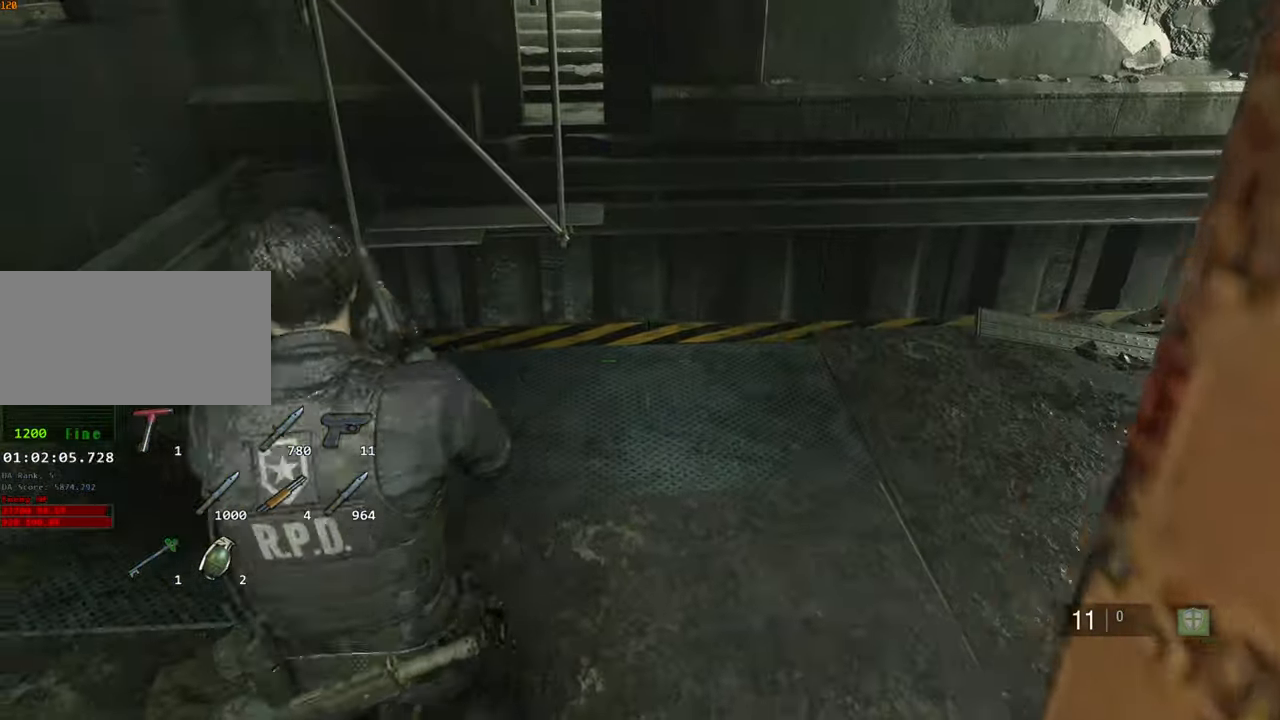
{"keys": ["s", "shift"], "mouse": [], "events": []}
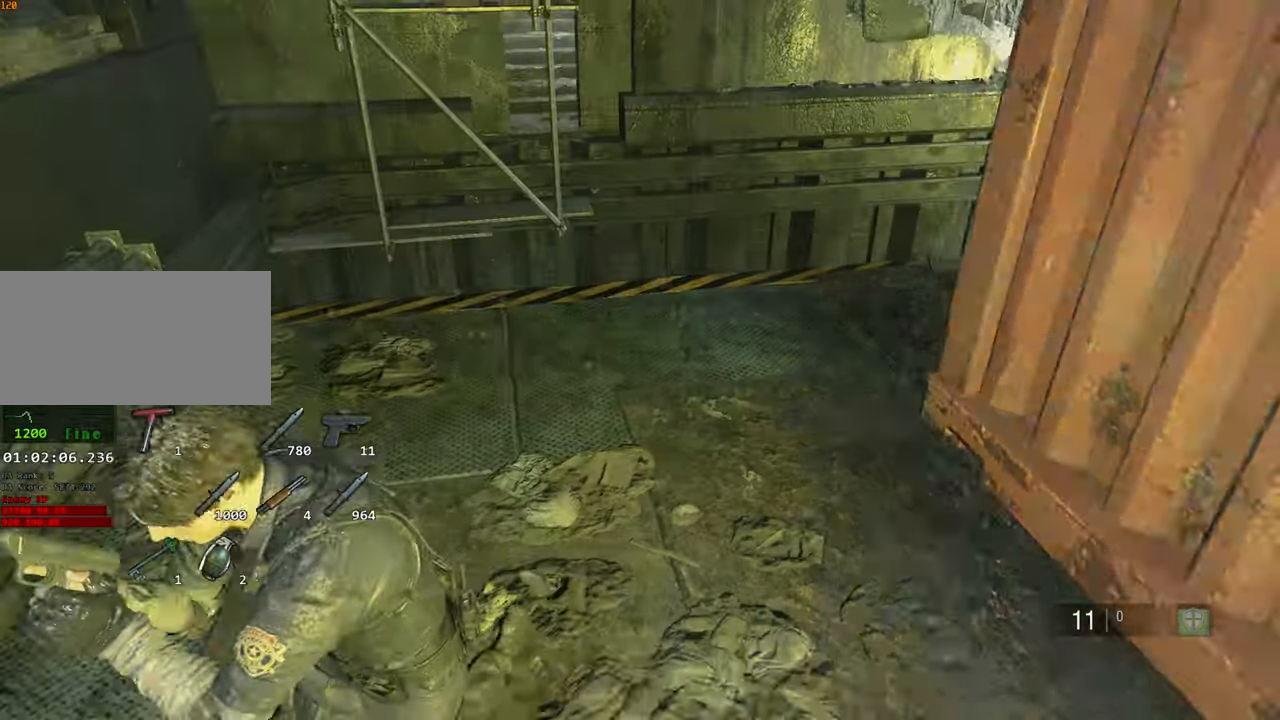
{"keys": ["s"], "mouse": [], "events": [[116, "shift", "up"]]}
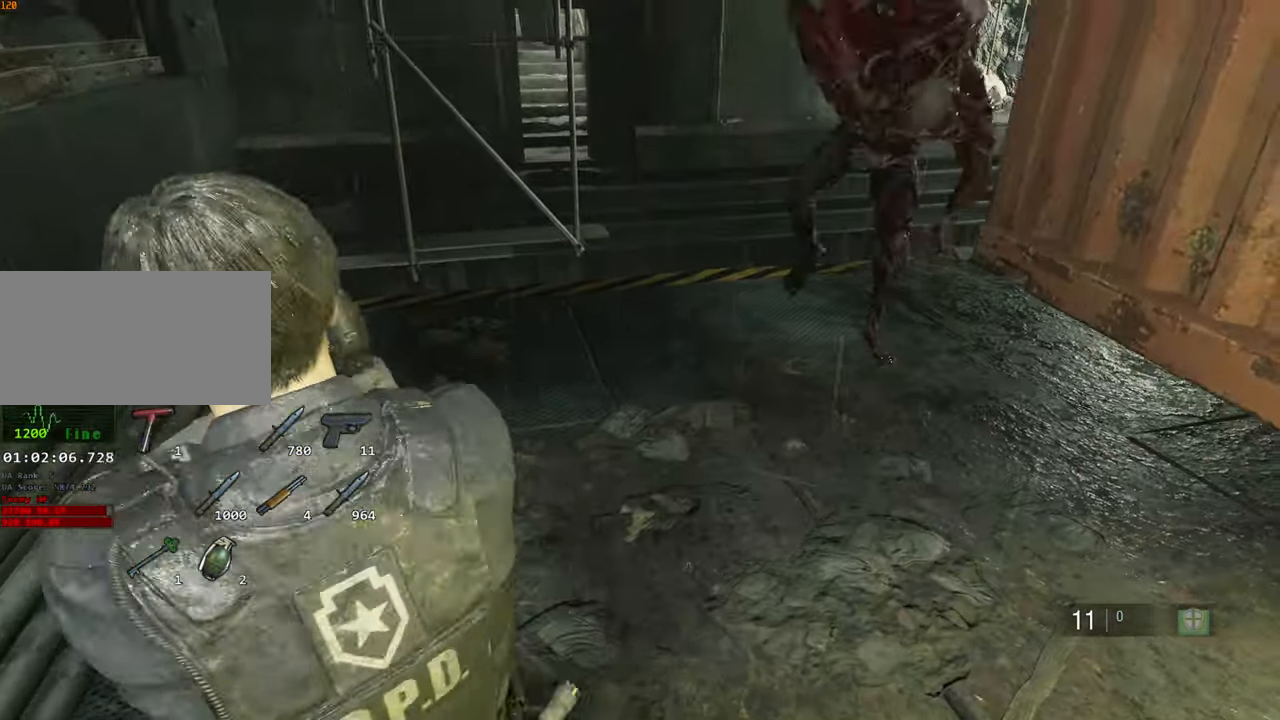
{"keys": ["shift", "space", "w"], "mouse": []}
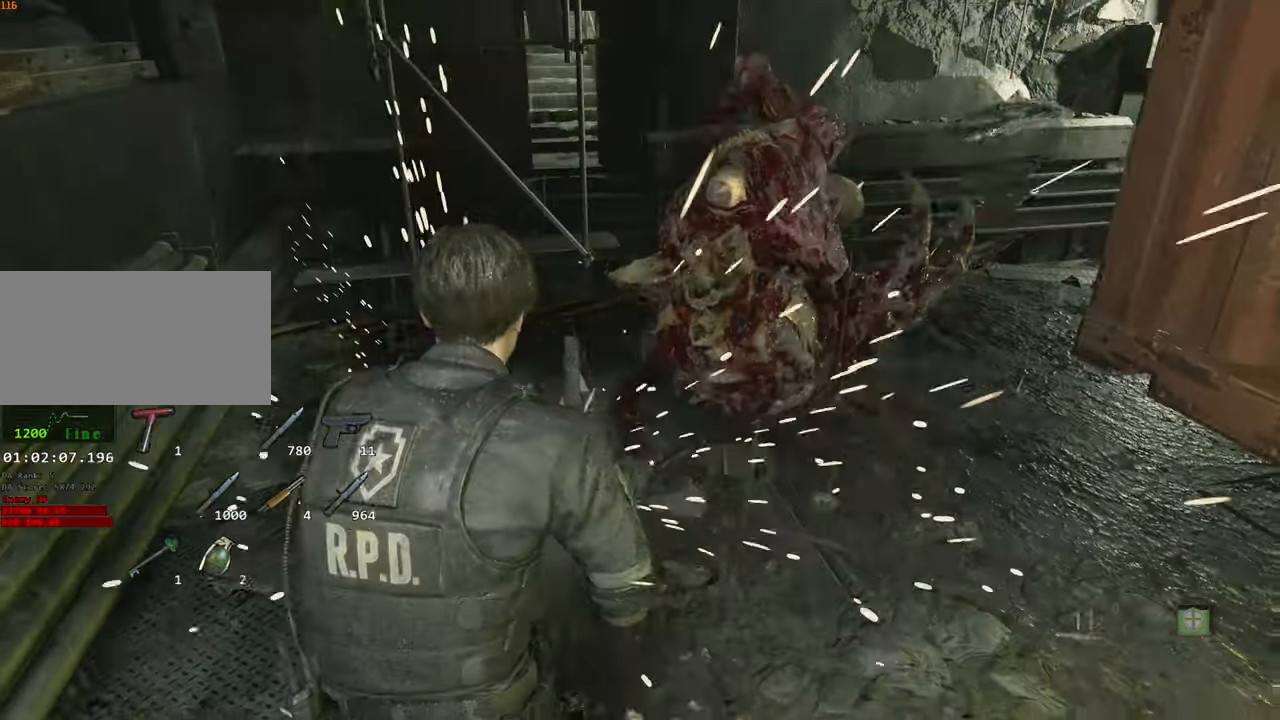
{"keys": ["shift", "space", "w"], "mouse": ["left"], "events": [[33, "2", "down"], [100, "mouse_left", "down"], [133, "2", "up"]]}
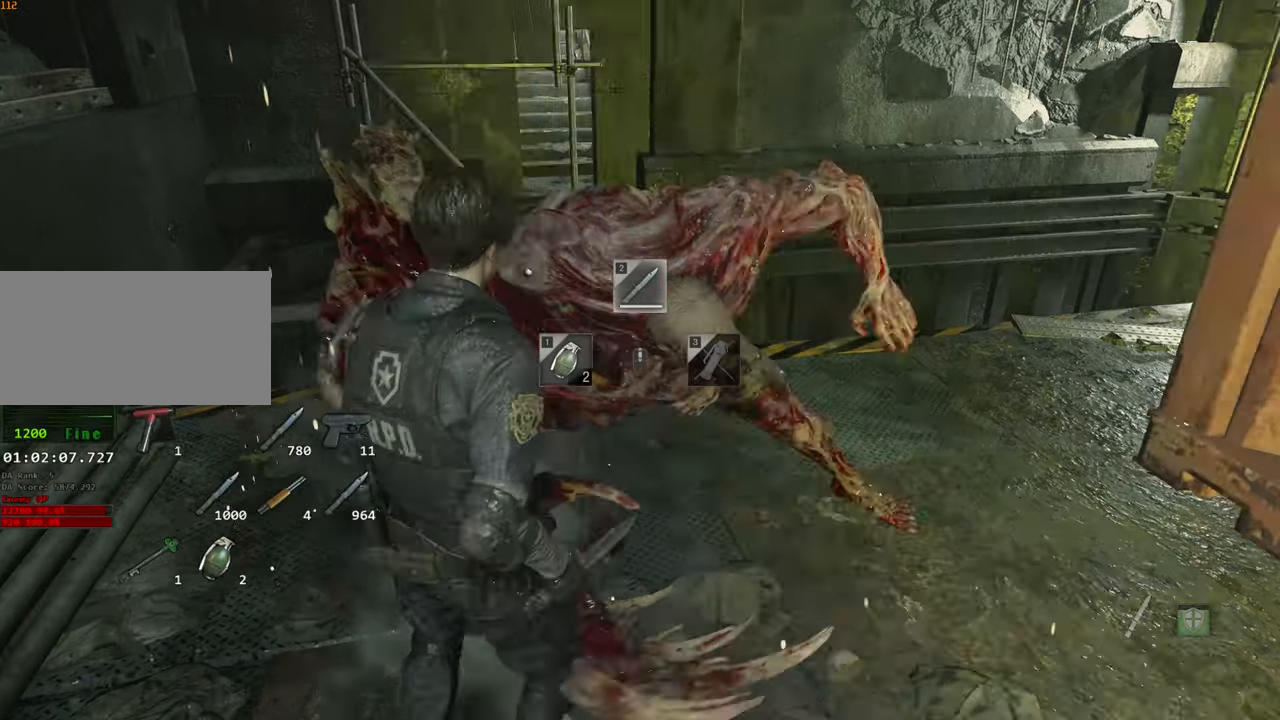
{"keys": ["d", "shift", "space", "w"], "mouse": ["left"], "events": [[300, "d", "down"]]}
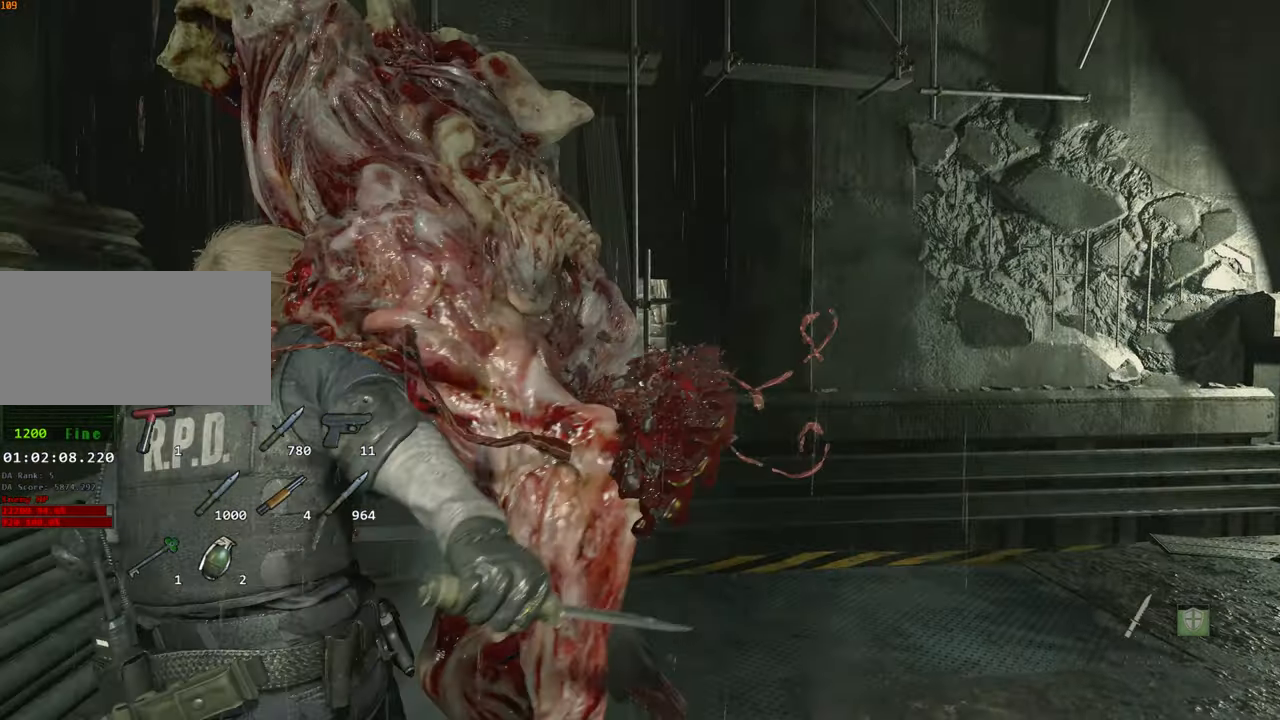
{"keys": ["s"], "mouse": [], "events": [[167, "d", "up"], [217, "mouse_left", "up"], [217, "shift", "up"], [217, "space", "up"], [217, "w", "up"], [300, "escape", "down"], [400, "escape", "up"], [500, "s", "down"]]}
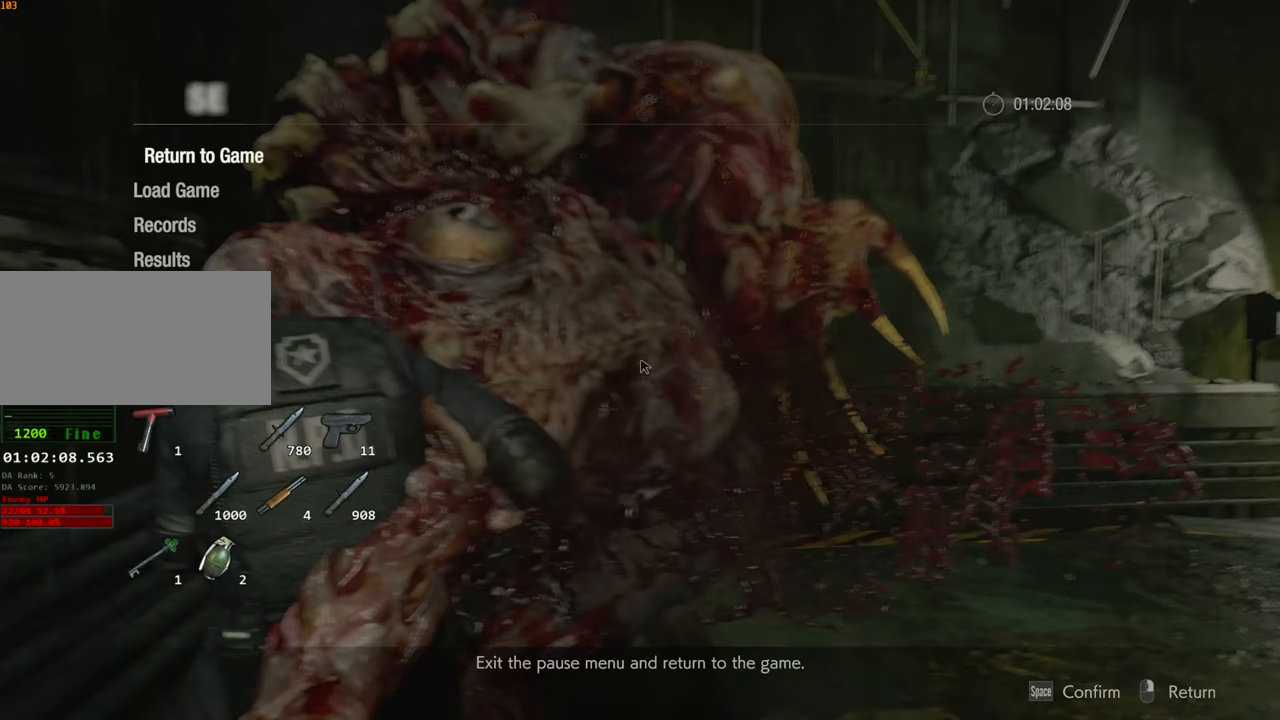
{"keys": ["f"], "mouse": [], "events": [[50, "s", "up"], [100, "f", "down"], [133, "f", "up"], [233, "f", "down"], [283, "f", "up"], [333, "w", "down"], [367, "w", "up"], [417, "f", "down"]]}
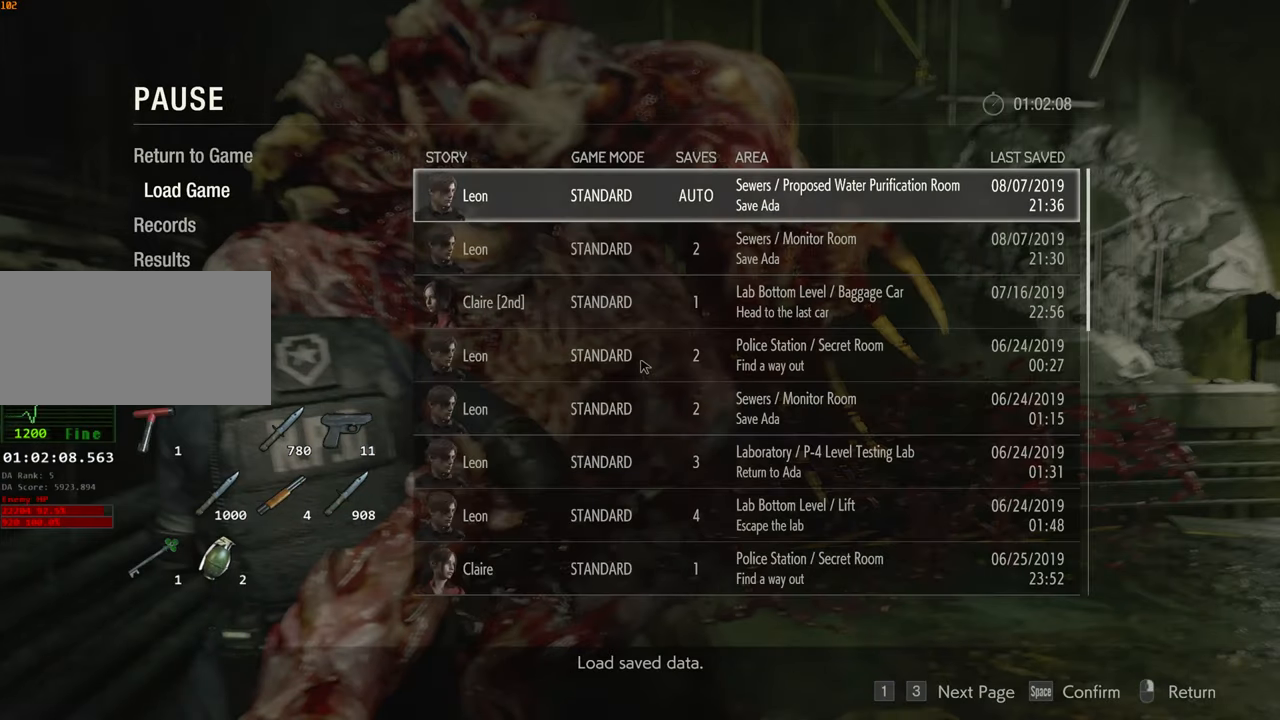
{"keys": [], "mouse": [], "events": [[17, "f", "up"]]}
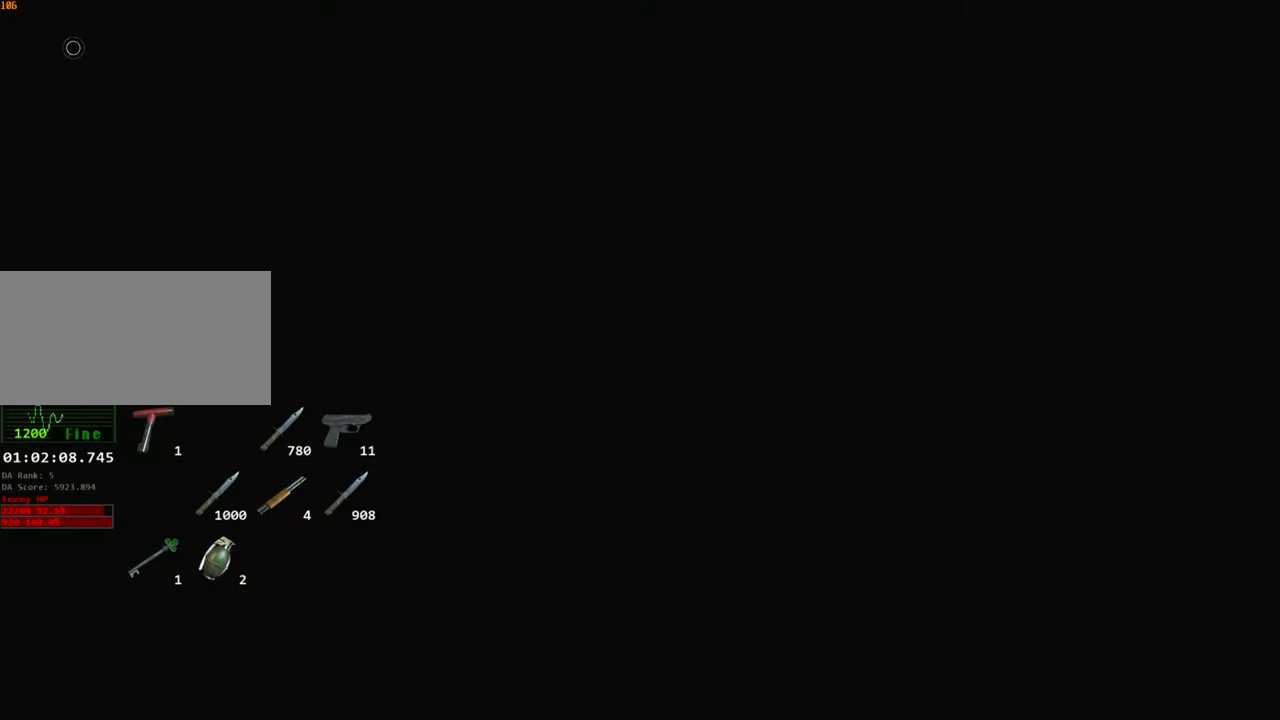
{"keys": [], "mouse": [], "events": []}
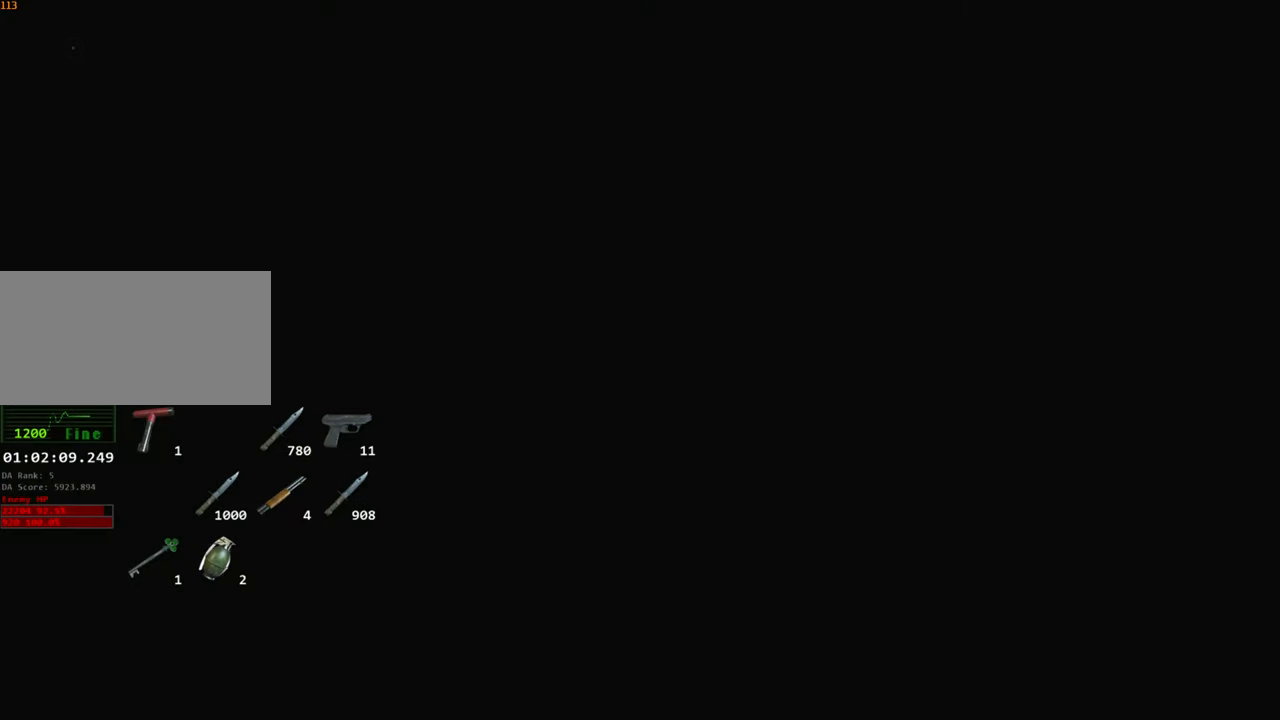
{"keys": [], "mouse": [], "events": []}
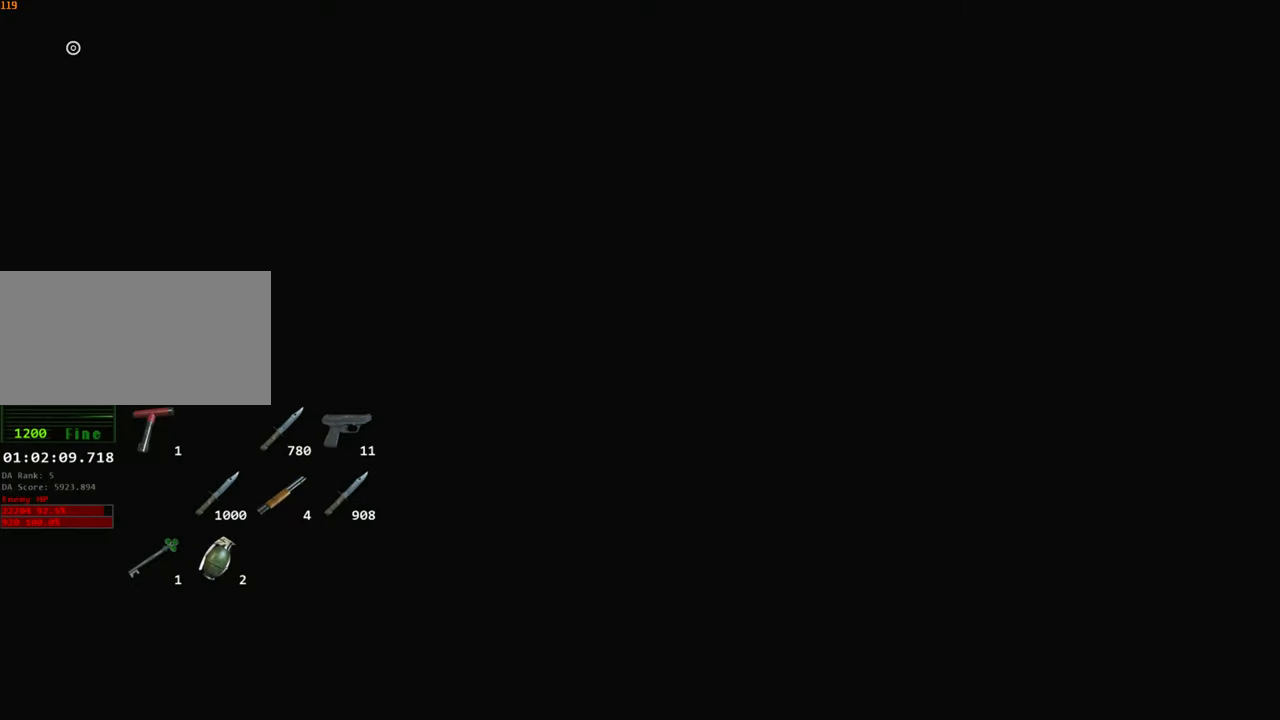
{"keys": [], "mouse": [], "events": []}
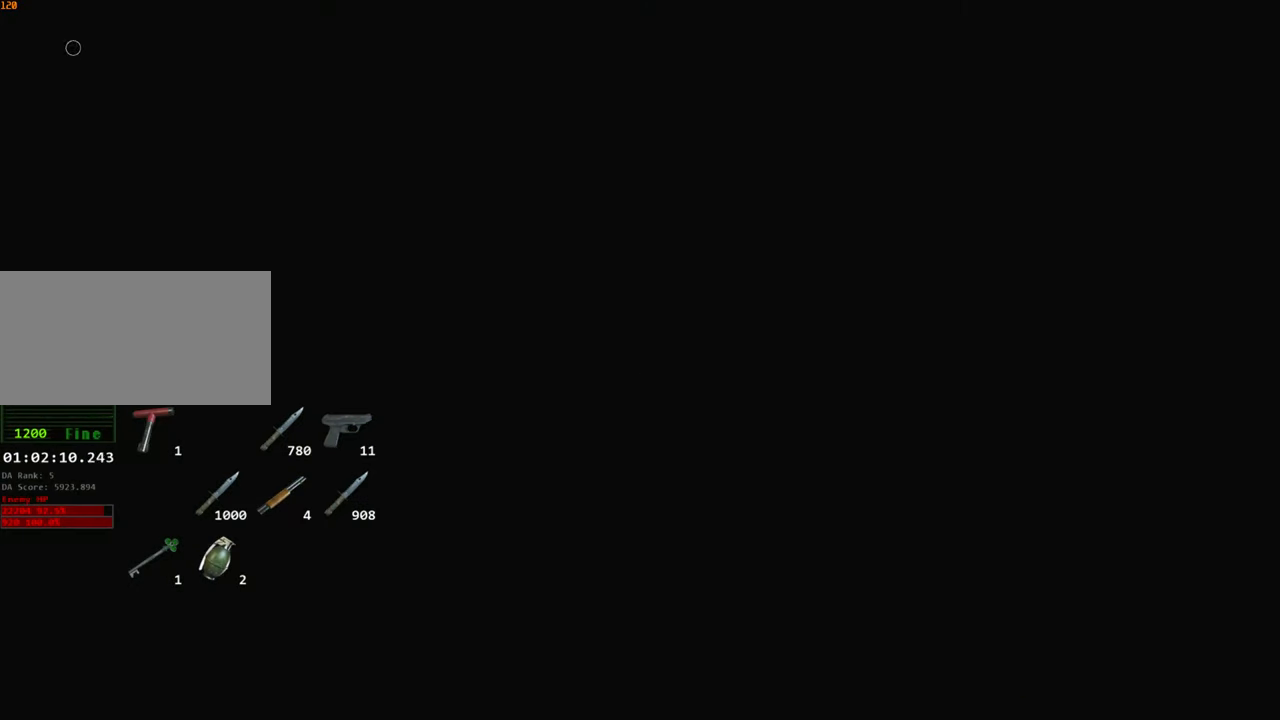
{"keys": [], "mouse": [], "events": []}